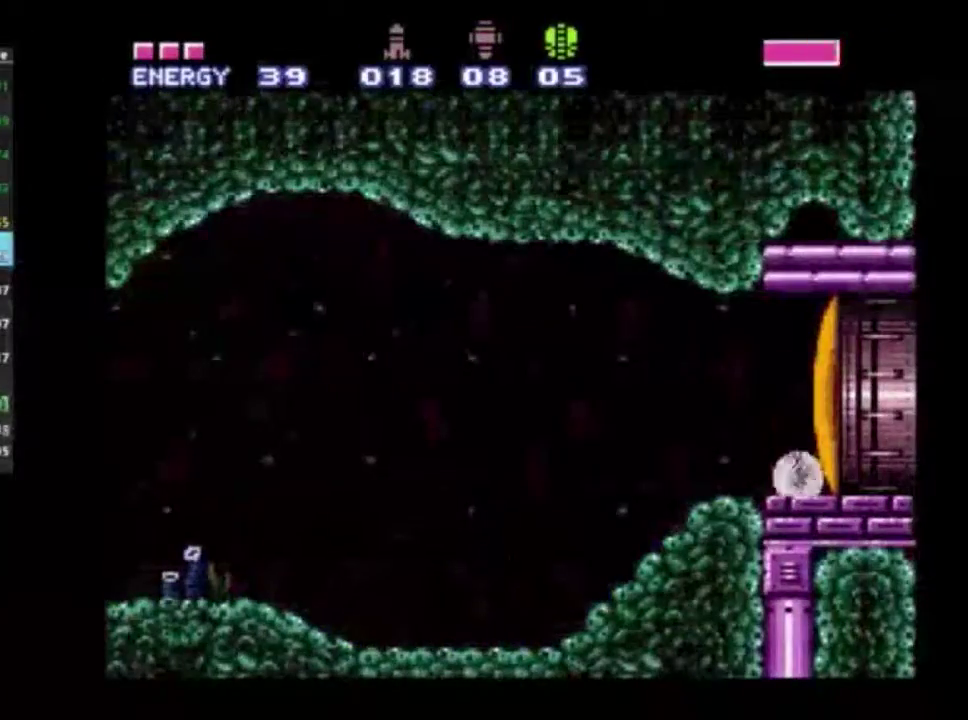
Gameplay with a controller (Xbox layout); each line is a JSON object with the inputs held at the frame after it (dt_ms = milliseconds from this image to that frame). "events" lists button and stick changes between this image and that frame as [ms after this image, input, new state], when the widget could be followed in between. Not read: L3 R3.
{"dt_ms": 400, "buttons": ["R2", "DPAD_DOWN"], "left_stick": "center", "right_stick": "center", "events": [[100, "X", "up"], [217, "DPAD_DOWN", "down"]]}
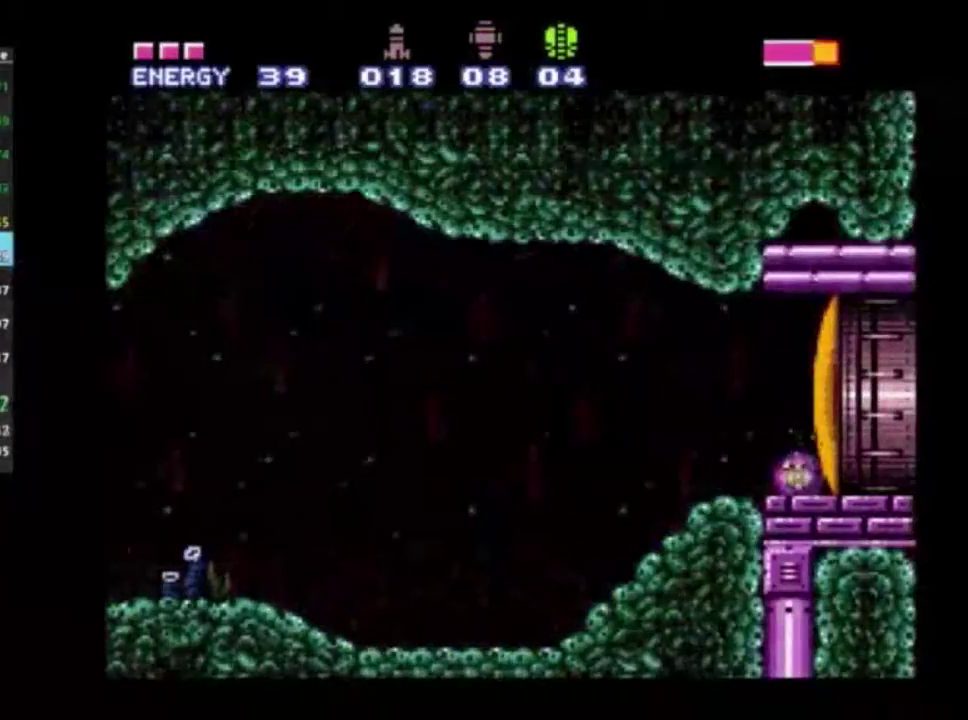
{"dt_ms": 300, "buttons": ["R2", "DPAD_DOWN"], "left_stick": "center", "right_stick": "down", "events": [[300, "right_stick", "down"]]}
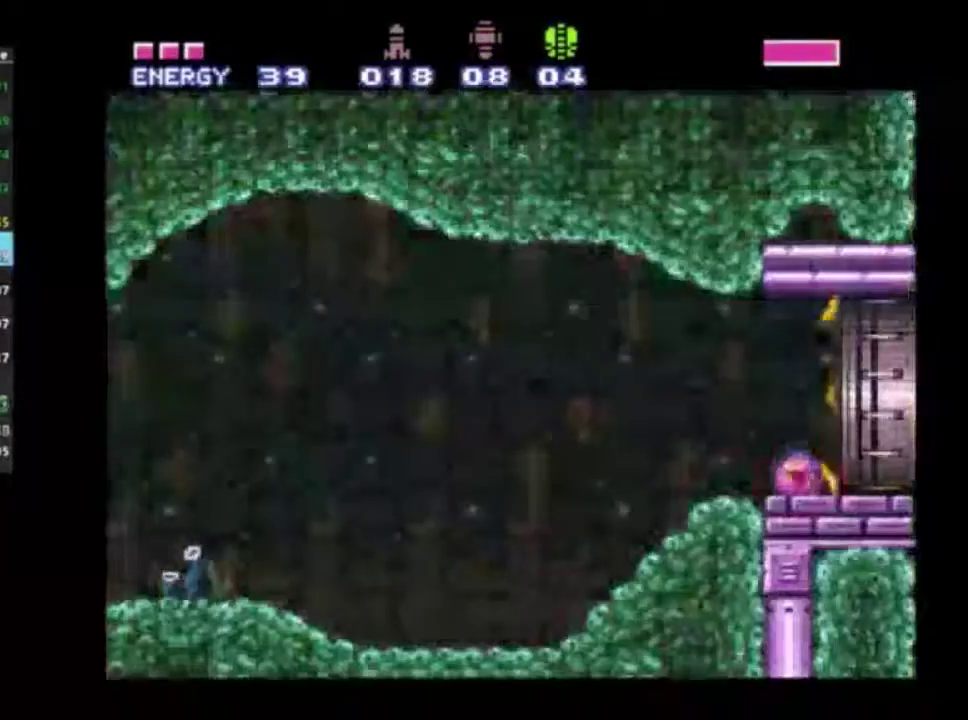
{"dt_ms": 700, "buttons": ["R2", "DPAD_RIGHT"], "left_stick": "center", "right_stick": "center", "events": [[33, "DPAD_DOWN", "up"], [83, "DPAD_UP", "down"], [83, "right_stick", "center"], [200, "DPAD_RIGHT", "down"], [200, "DPAD_UP", "up"]]}
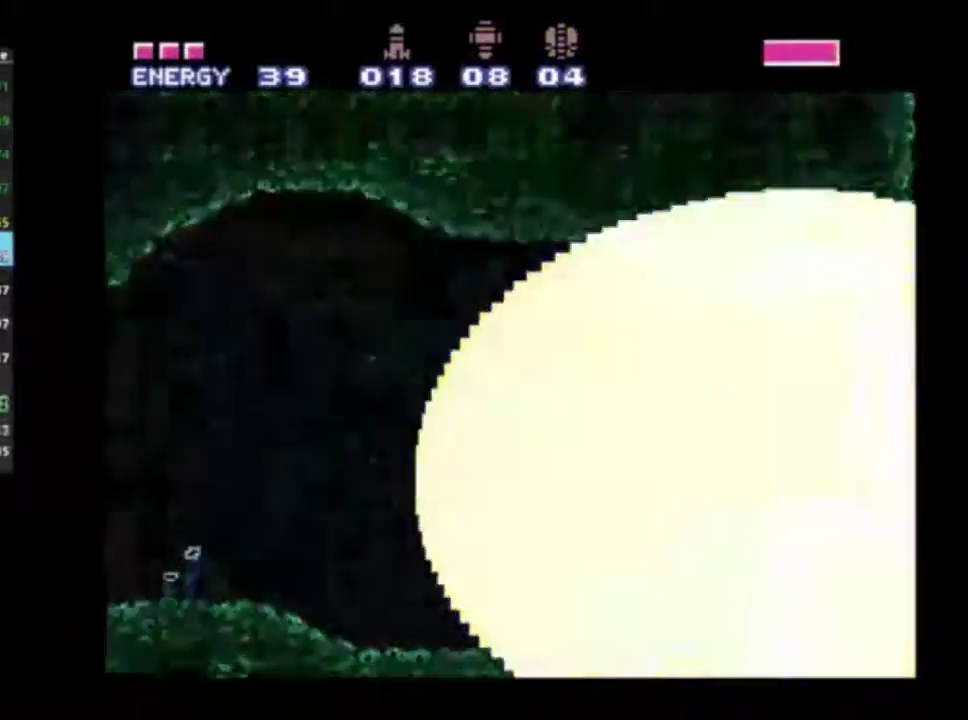
{"dt_ms": 500, "buttons": ["R2"], "left_stick": "center", "right_stick": "center", "events": [[433, "DPAD_RIGHT", "up"]]}
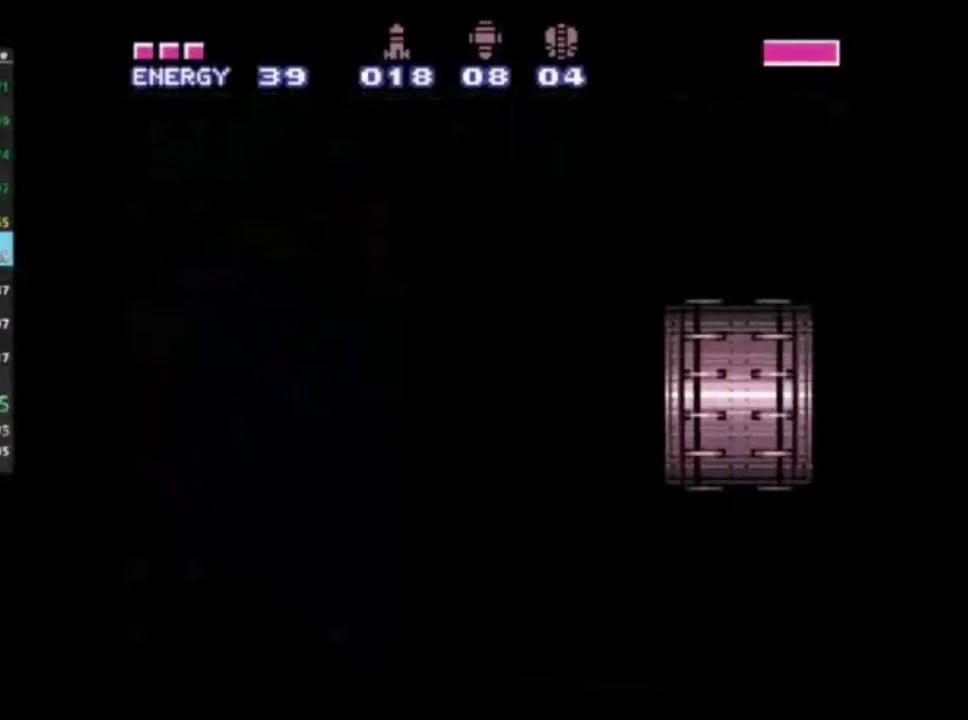
{"dt_ms": 500, "buttons": ["R2", "DPAD_RIGHT"], "left_stick": "center", "right_stick": "center", "events": [[233, "DPAD_RIGHT", "down"]]}
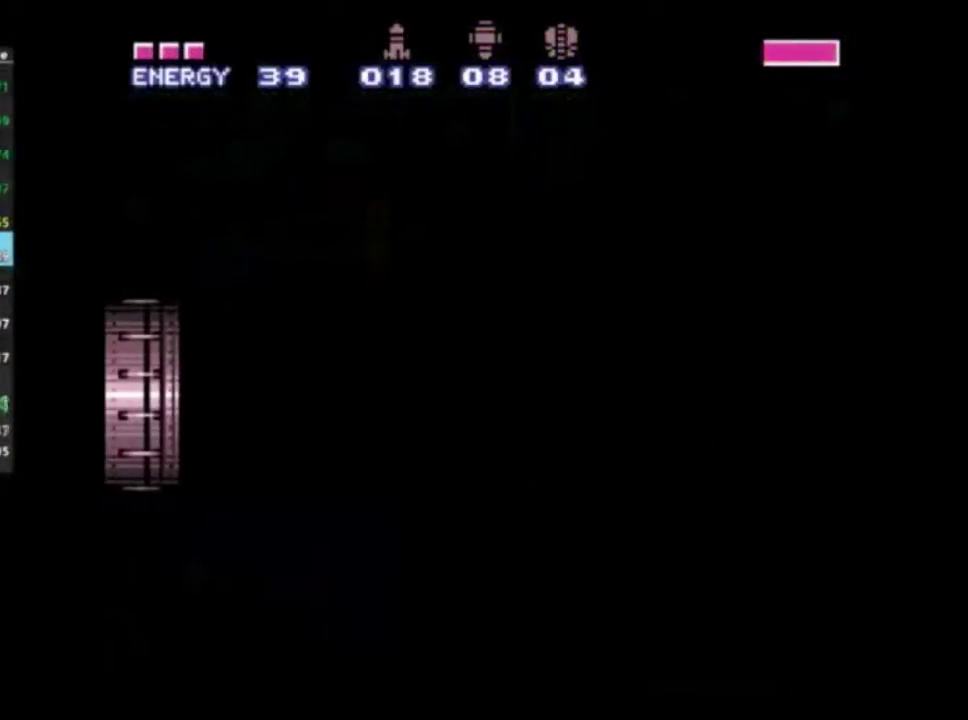
{"dt_ms": 500, "buttons": ["R2", "DPAD_RIGHT"], "left_stick": "center", "right_stick": "center", "events": []}
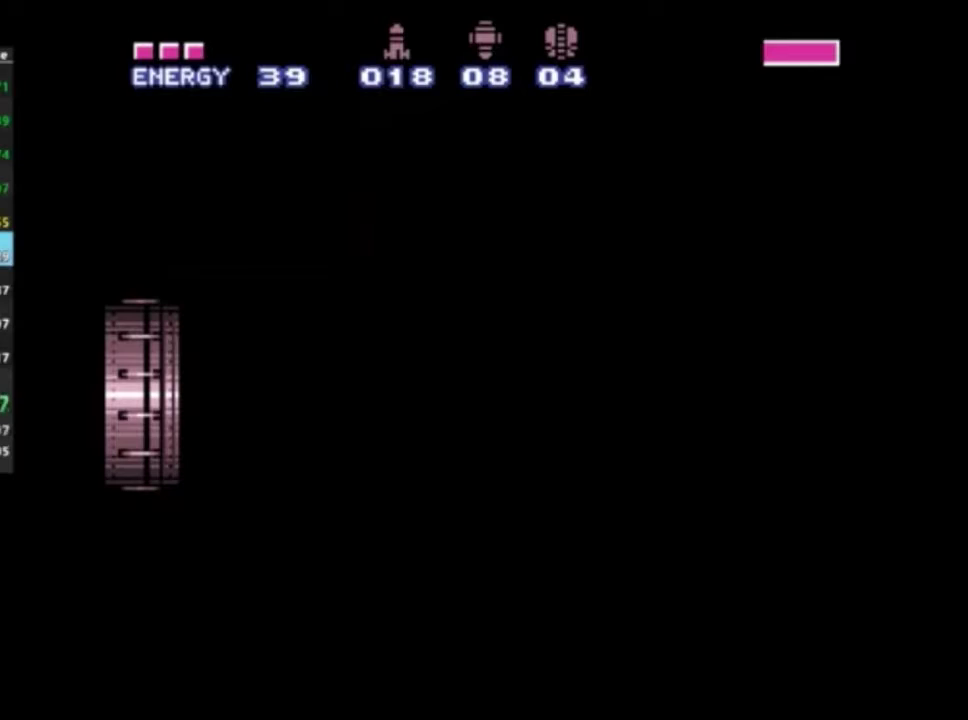
{"dt_ms": 500, "buttons": ["DPAD_RIGHT"], "left_stick": "center", "right_stick": "center", "events": [[83, "R2", "up"]]}
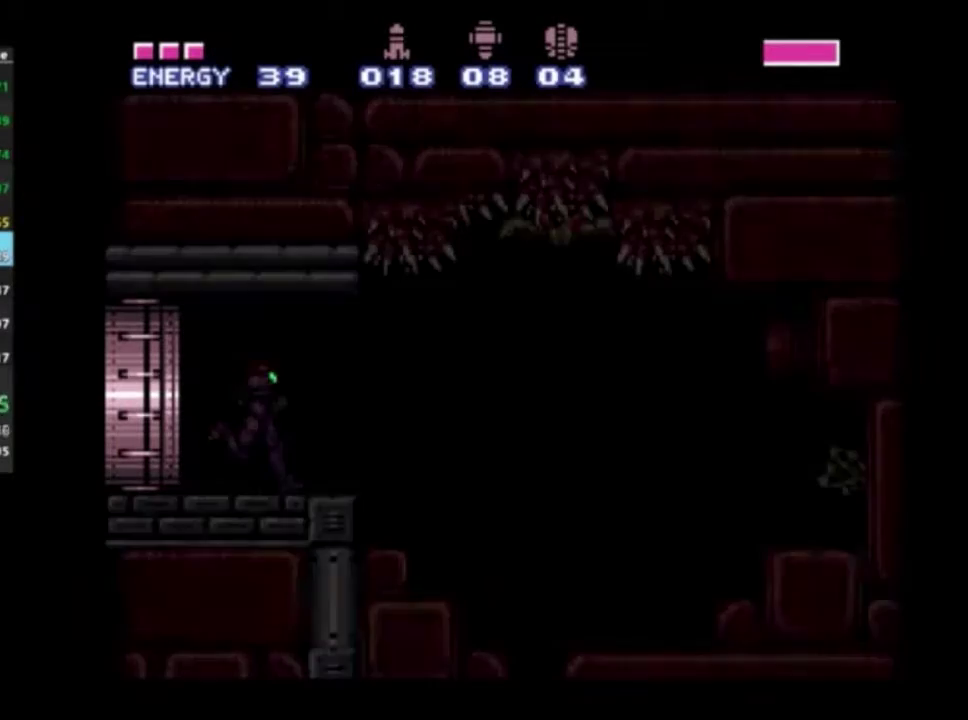
{"dt_ms": 400, "buttons": ["L1", "DPAD_RIGHT"], "left_stick": "center", "right_stick": "center", "events": [[333, "L1", "down"]]}
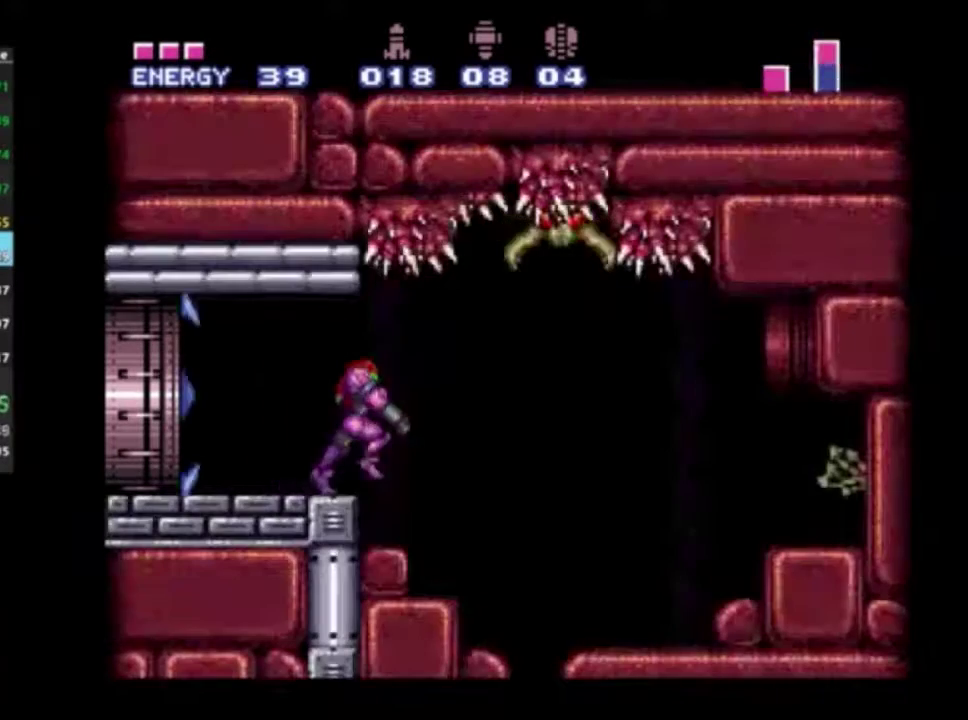
{"dt_ms": 600, "buttons": [], "left_stick": "center", "right_stick": "center", "events": [[150, "L1", "up"], [417, "DPAD_RIGHT", "up"], [467, "DPAD_LEFT", "down"], [600, "DPAD_LEFT", "up"]]}
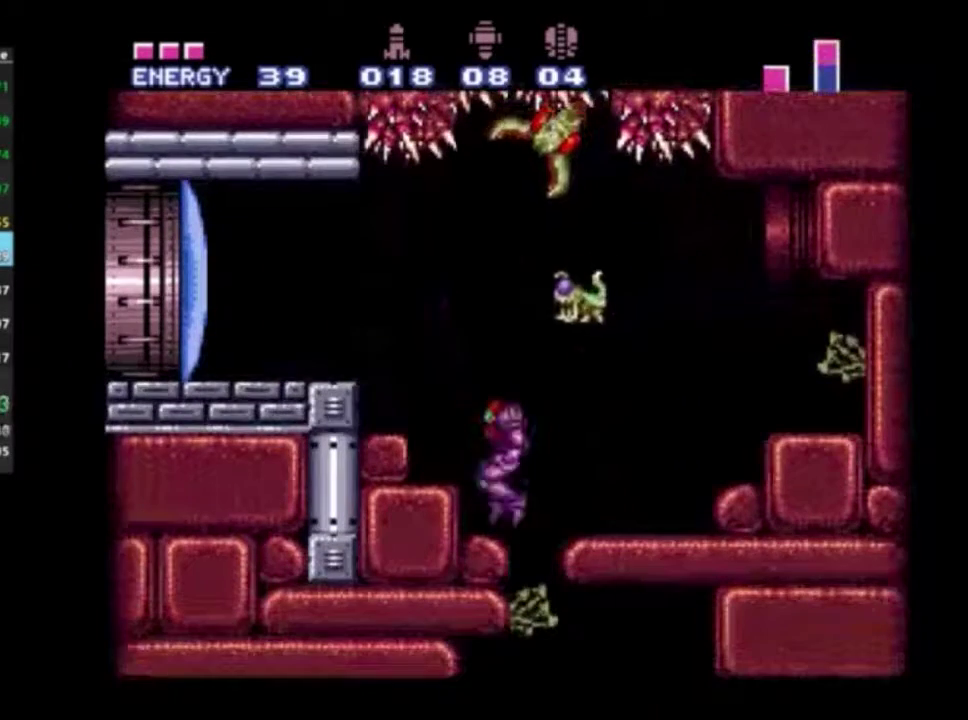
{"dt_ms": 300, "buttons": [], "left_stick": "center", "right_stick": "center", "events": [[50, "DPAD_RIGHT", "down"], [233, "DPAD_RIGHT", "up"]]}
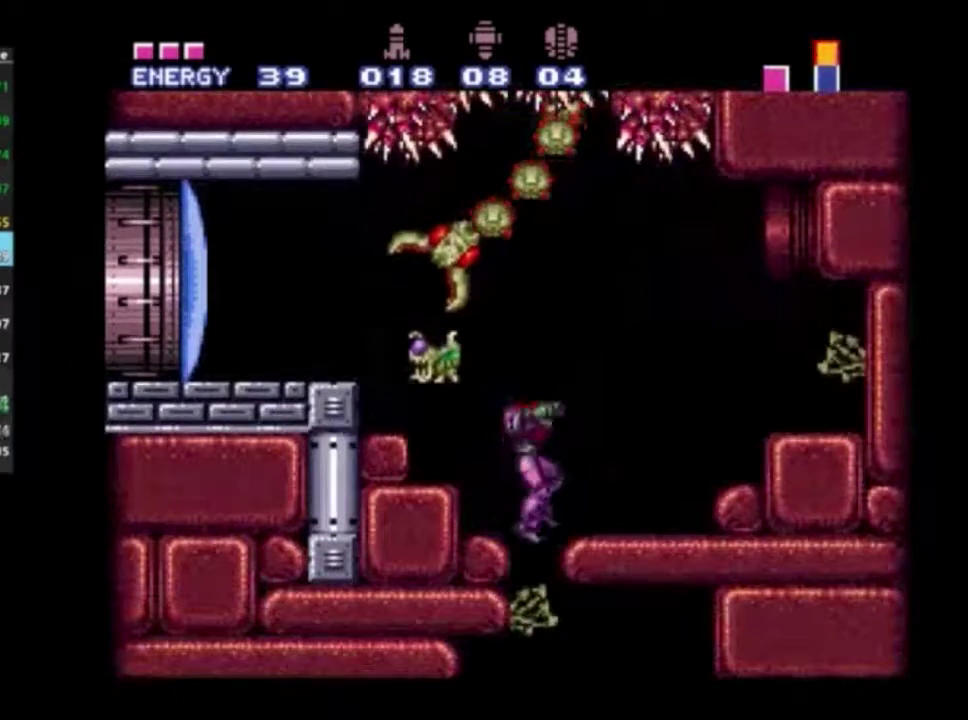
{"dt_ms": 400, "buttons": ["DPAD_DOWN"], "left_stick": "center", "right_stick": "center", "events": [[17, "DPAD_LEFT", "down"], [250, "DPAD_LEFT", "up"], [383, "DPAD_DOWN", "down"]]}
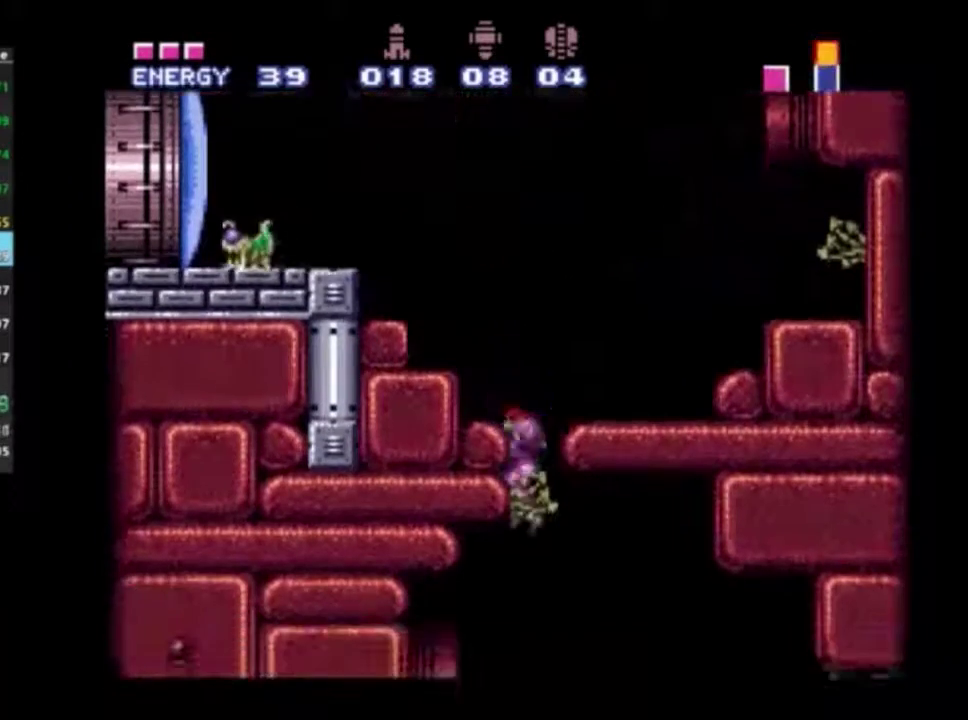
{"dt_ms": 300, "buttons": ["X", "DPAD_DOWN"], "left_stick": "center", "right_stick": "center", "events": [[100, "X", "down"], [183, "X", "up"], [267, "X", "down"]]}
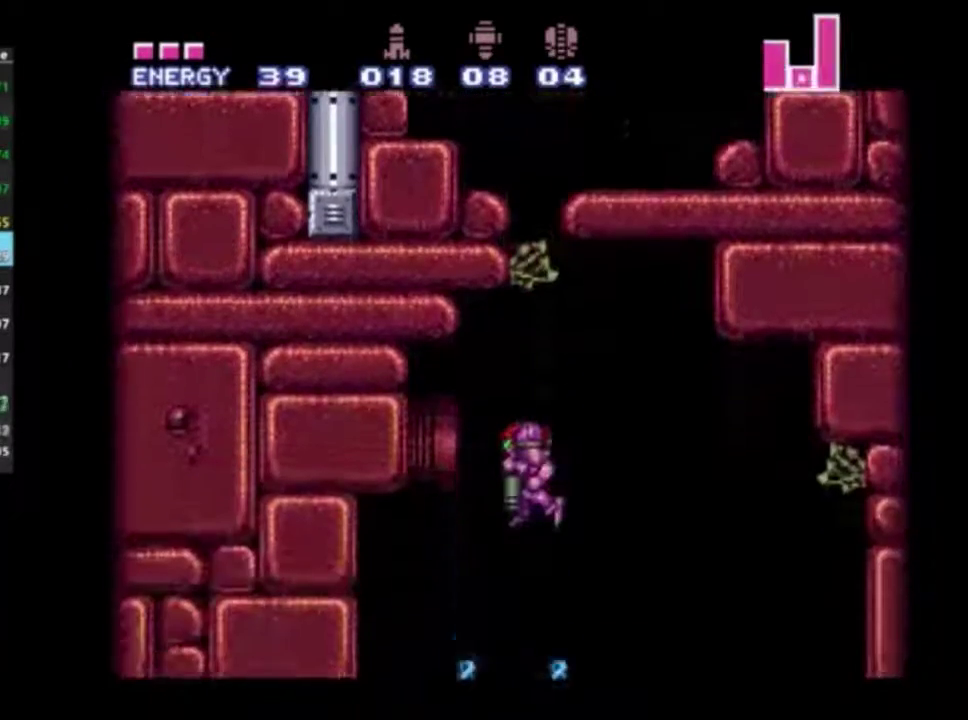
{"dt_ms": 300, "buttons": ["DPAD_DOWN"], "left_stick": "center", "right_stick": "center", "events": [[67, "X", "up"], [167, "X", "down"], [267, "X", "up"]]}
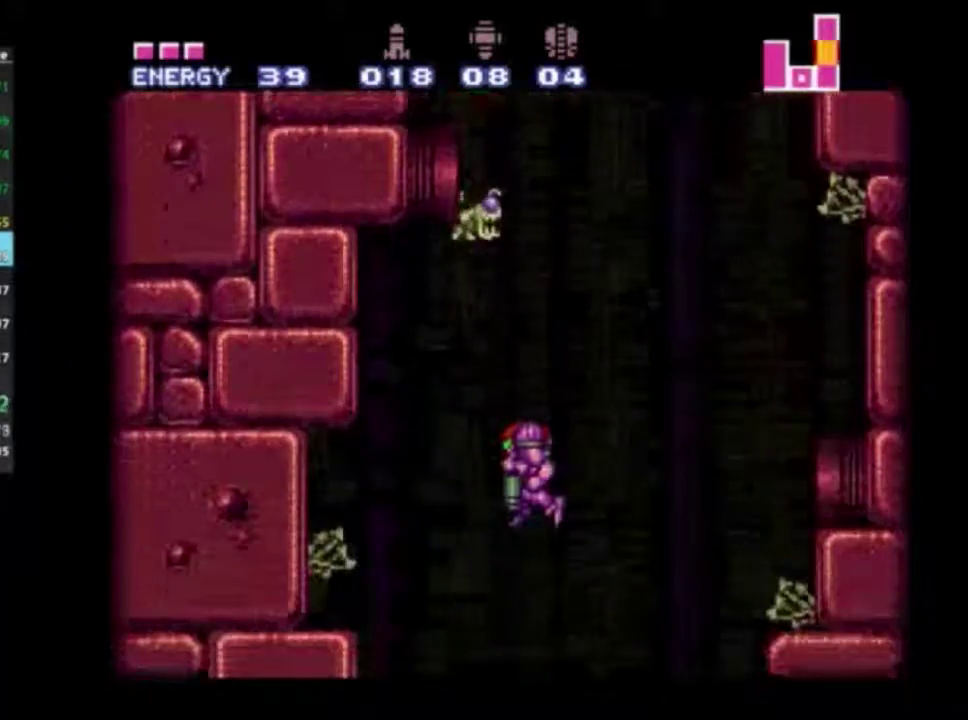
{"dt_ms": 400, "buttons": ["X", "DPAD_DOWN"], "left_stick": "center", "right_stick": "center", "events": [[33, "X", "down"], [117, "X", "up"], [200, "X", "down"], [283, "X", "up"], [367, "X", "down"]]}
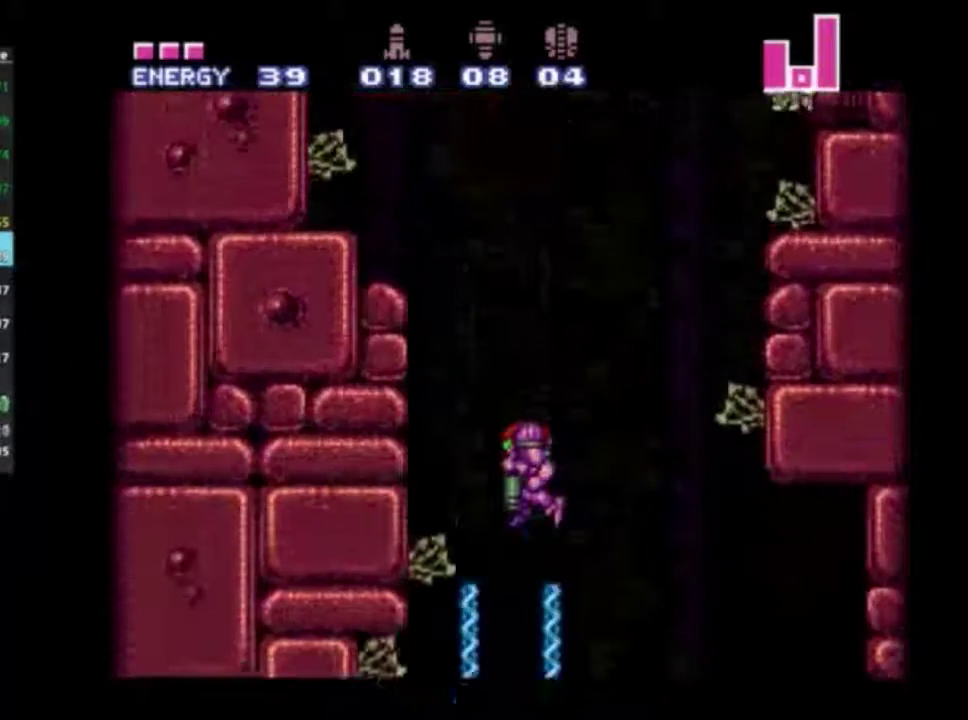
{"dt_ms": 300, "buttons": ["X", "DPAD_DOWN"], "left_stick": "center", "right_stick": "center", "events": [[83, "X", "up"], [167, "X", "down"], [250, "X", "up"], [300, "X", "down"]]}
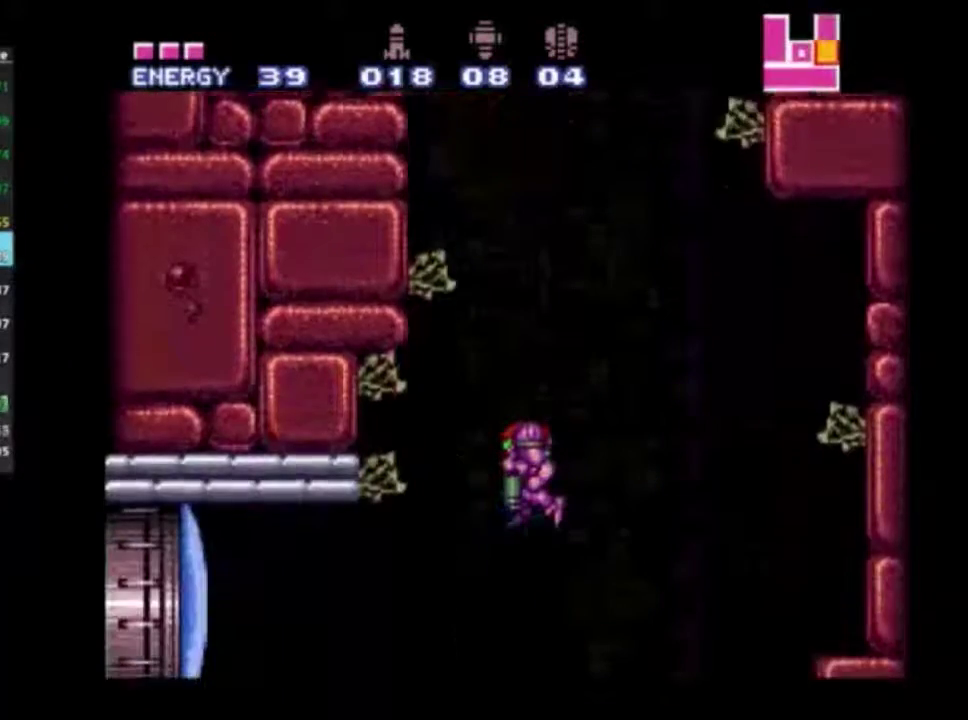
{"dt_ms": 300, "buttons": ["DPAD_DOWN"], "left_stick": "center", "right_stick": "center", "events": [[117, "X", "up"], [167, "X", "down"], [300, "X", "up"]]}
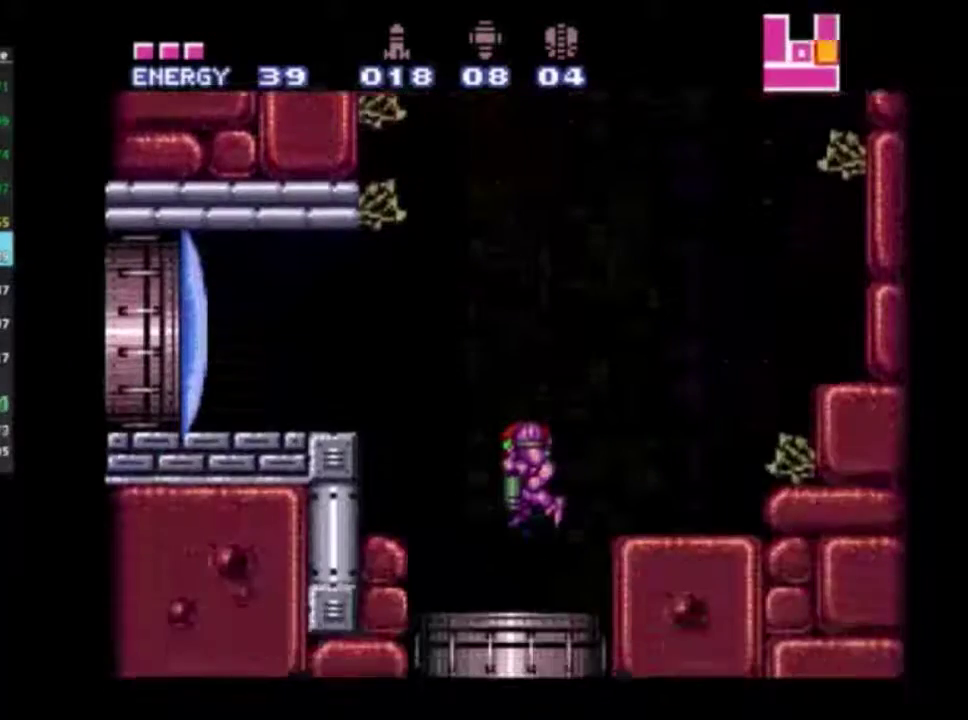
{"dt_ms": 500, "buttons": ["R2"], "left_stick": "center", "right_stick": "center", "events": [[50, "DPAD_DOWN", "up"], [67, "DPAD_LEFT", "down"], [367, "DPAD_LEFT", "up"], [450, "R2", "down"]]}
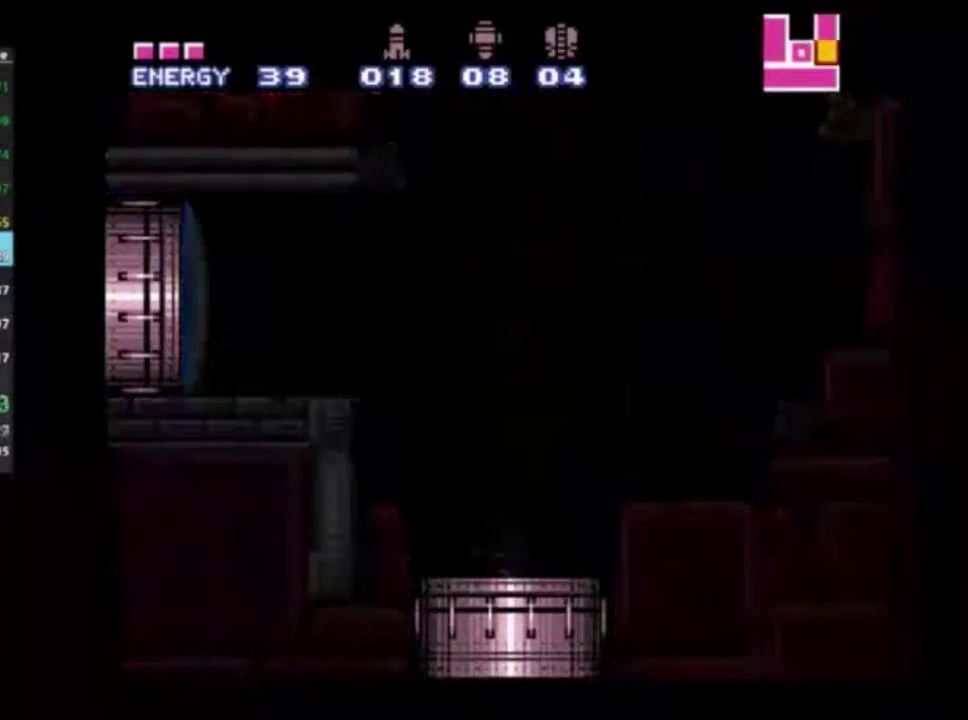
{"dt_ms": 700, "buttons": ["R2"], "left_stick": "center", "right_stick": "center", "events": []}
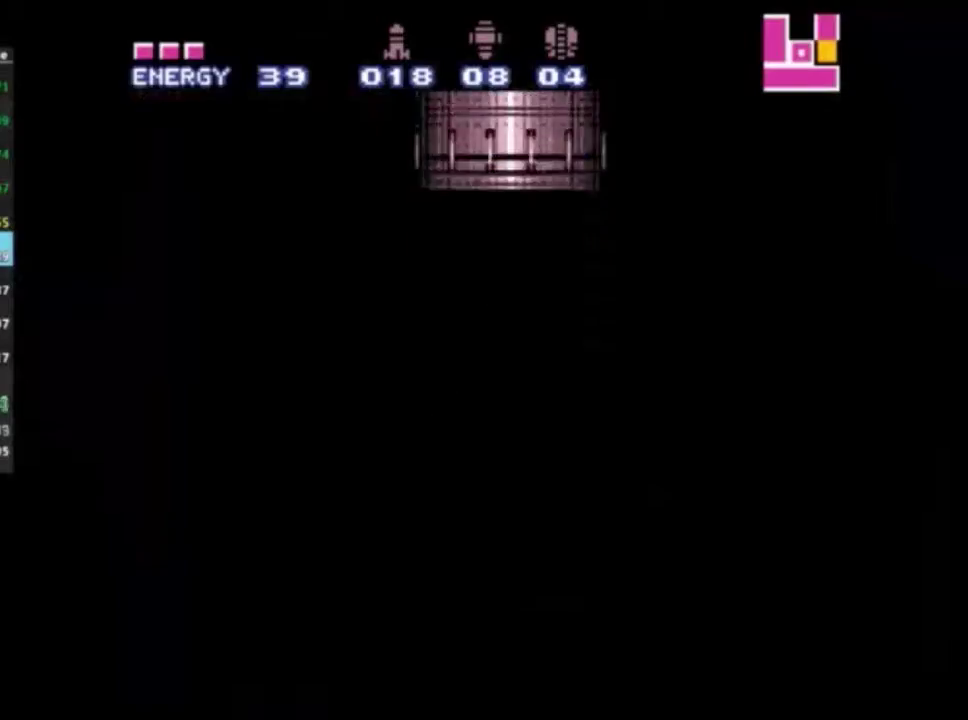
{"dt_ms": 500, "buttons": ["R2"], "left_stick": "center", "right_stick": "center", "events": []}
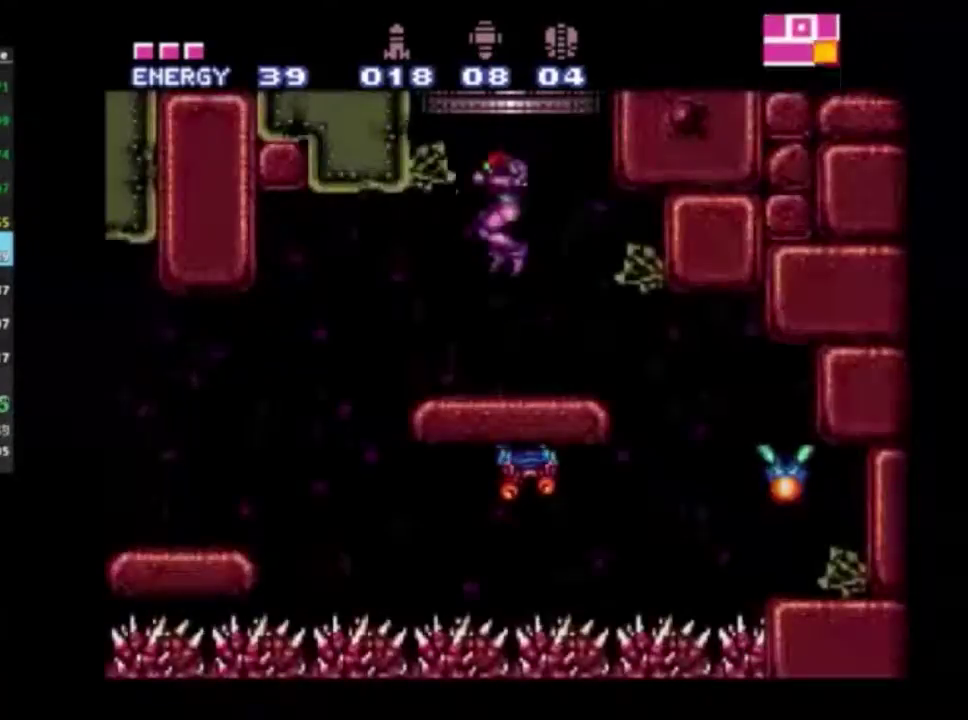
{"dt_ms": 500, "buttons": ["R2", "DPAD_LEFT"], "left_stick": "center", "right_stick": "center", "events": [[17, "DPAD_LEFT", "down"], [433, "A", "down"], [483, "A", "up"]]}
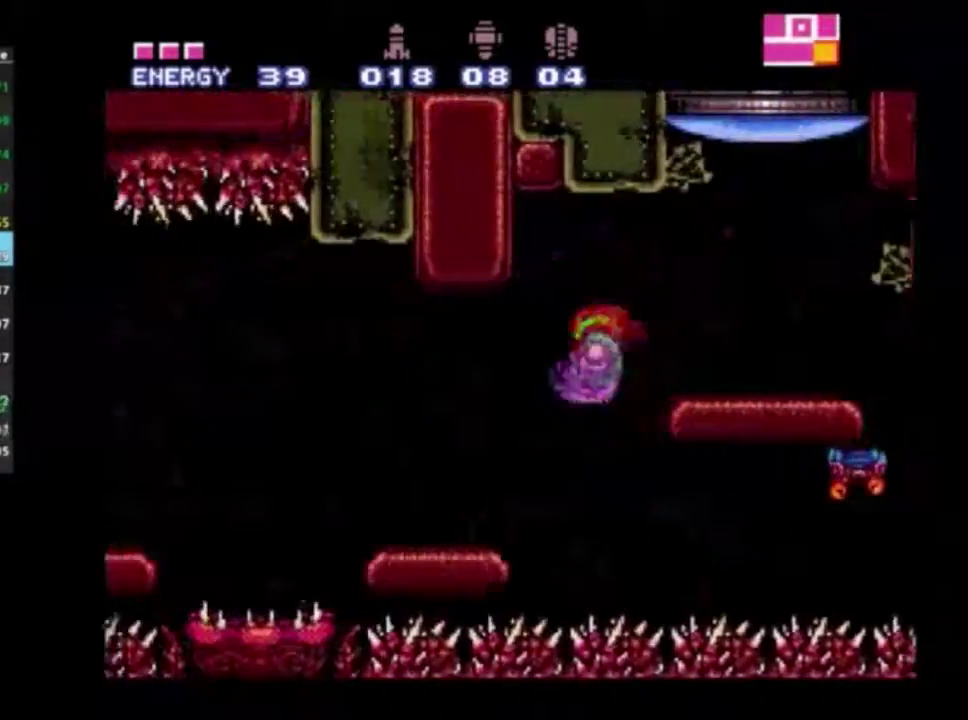
{"dt_ms": 700, "buttons": ["R2", "DPAD_LEFT"], "left_stick": "center", "right_stick": "center", "events": [[550, "A", "down"], [683, "A", "up"]]}
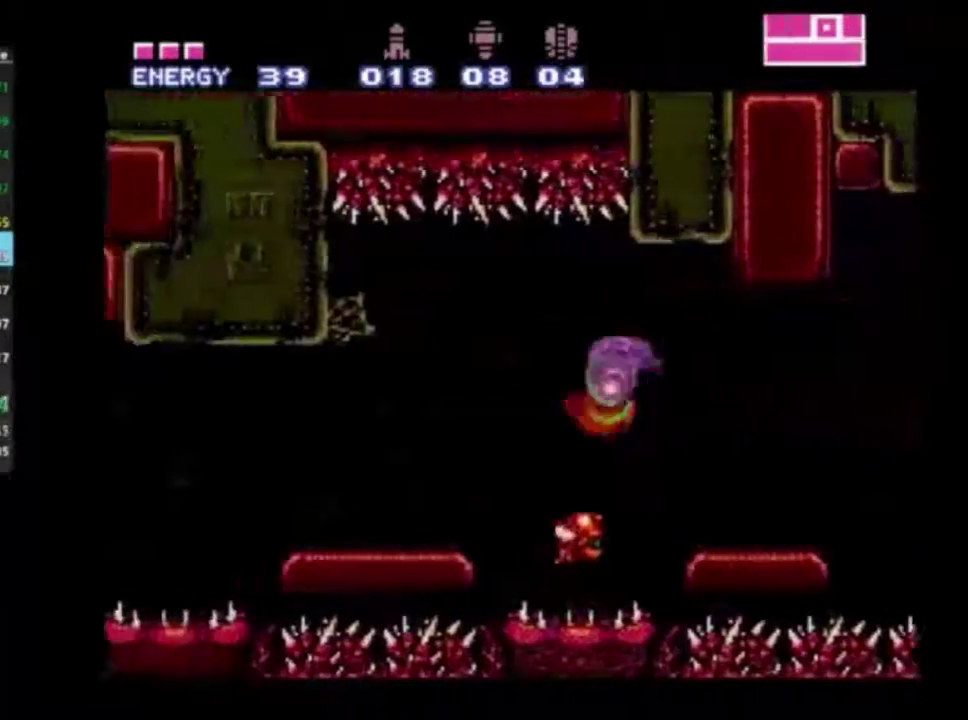
{"dt_ms": 300, "buttons": ["R2", "DPAD_LEFT"], "left_stick": "center", "right_stick": "center", "events": []}
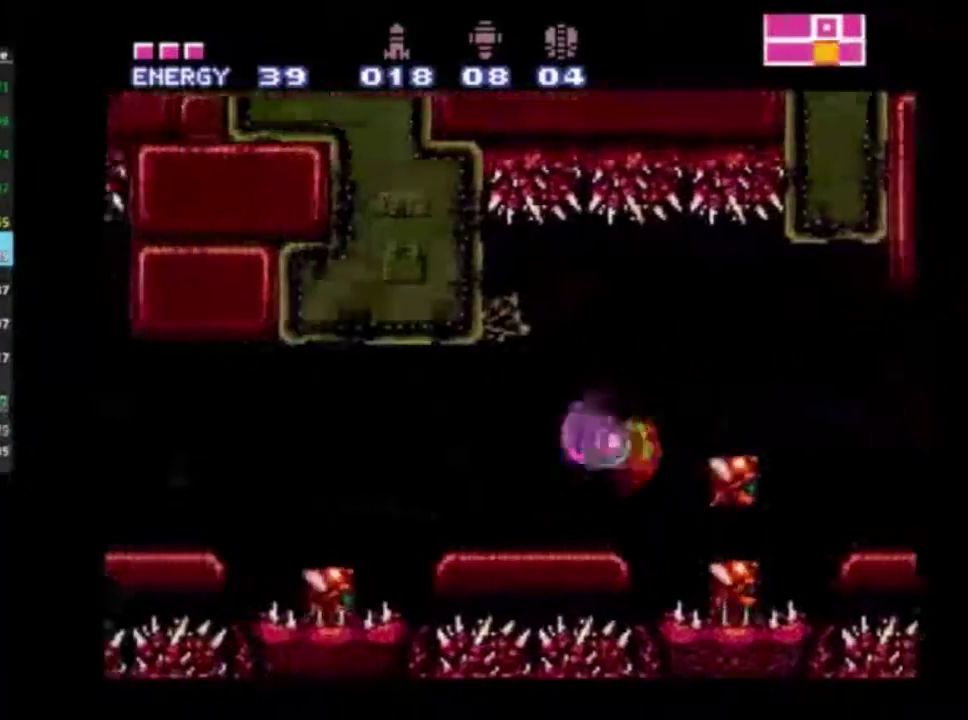
{"dt_ms": 300, "buttons": ["R2", "DPAD_LEFT"], "left_stick": "center", "right_stick": "center", "events": [[117, "X", "down"], [233, "X", "up"]]}
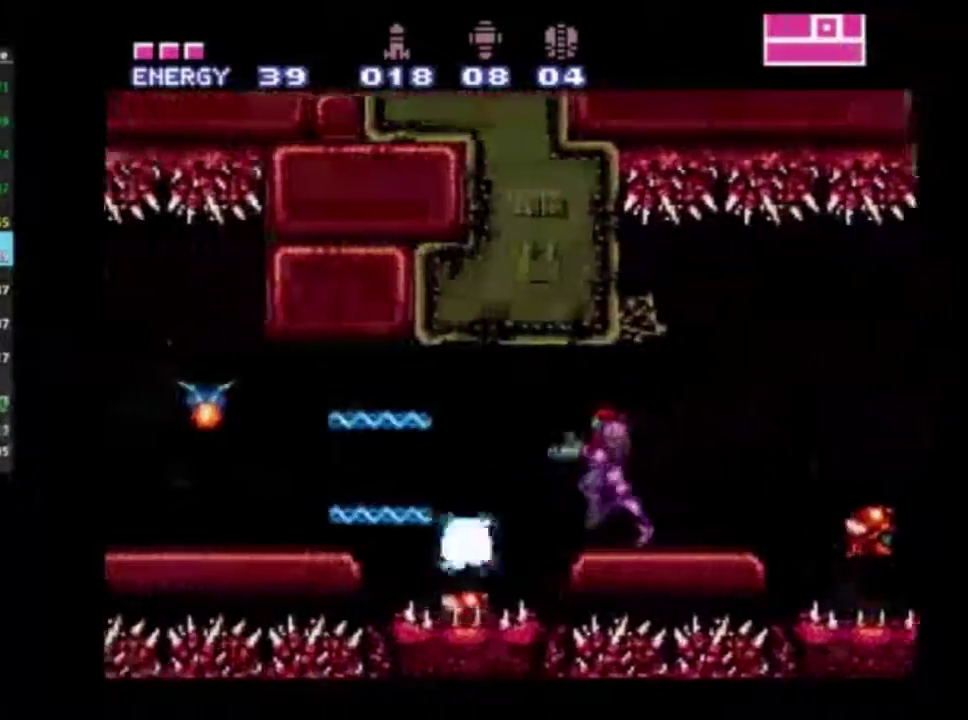
{"dt_ms": 400, "buttons": ["X", "R2", "DPAD_LEFT"], "left_stick": "center", "right_stick": "center", "events": [[17, "A", "down"], [133, "A", "up"], [400, "X", "down"]]}
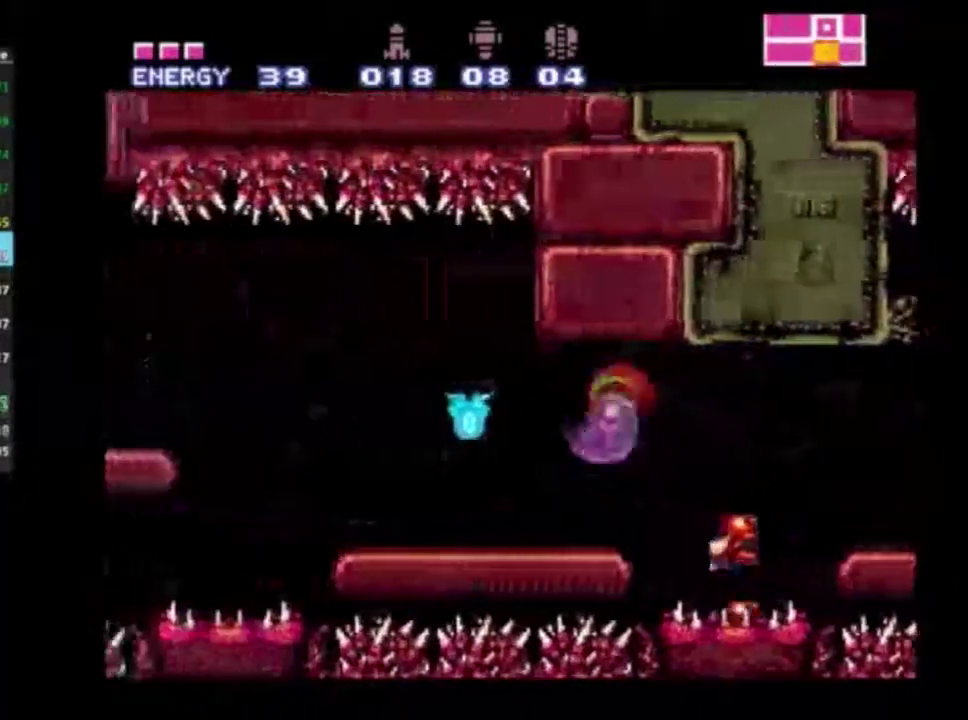
{"dt_ms": 300, "buttons": ["R2", "DPAD_LEFT"], "left_stick": "center", "right_stick": "center", "events": [[83, "X", "up"]]}
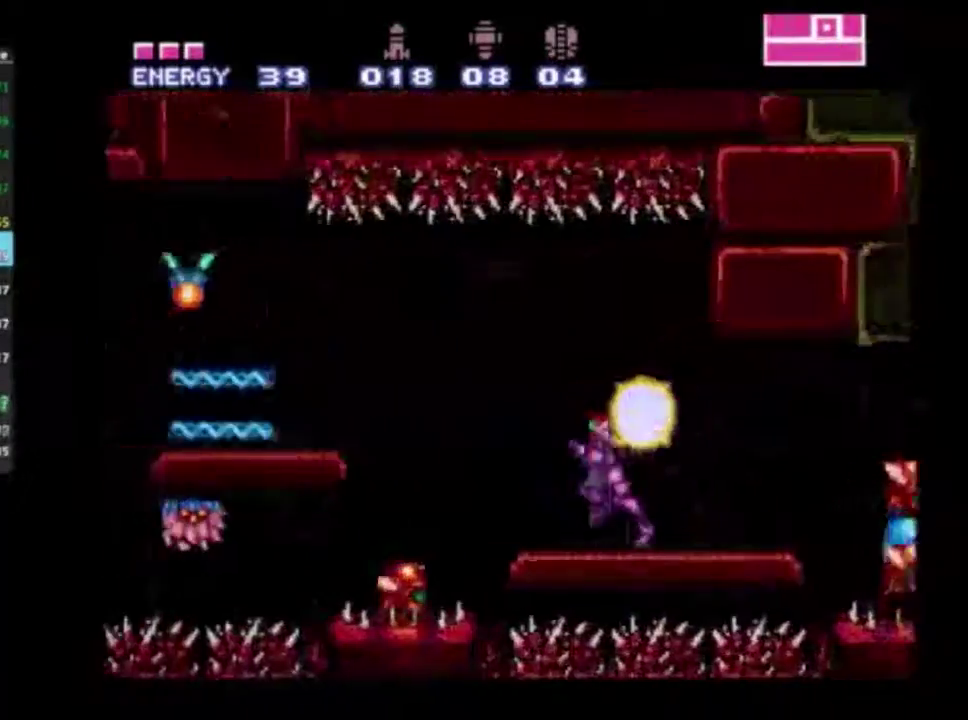
{"dt_ms": 300, "buttons": ["R2", "DPAD_LEFT"], "left_stick": "center", "right_stick": "center", "events": [[67, "A", "down"], [217, "A", "up"]]}
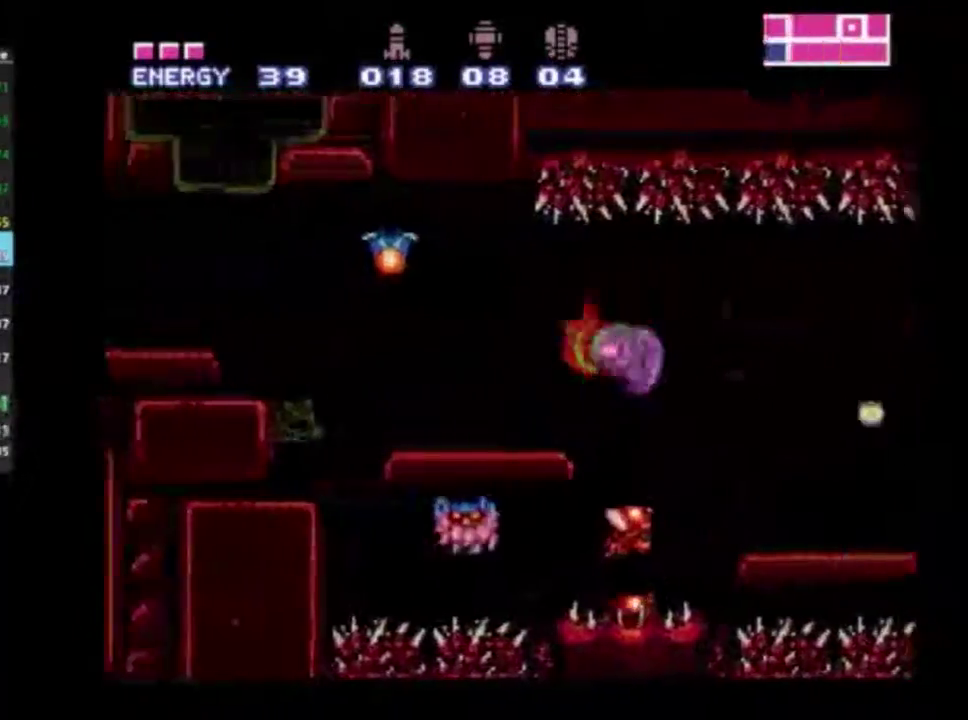
{"dt_ms": 300, "buttons": ["R2", "DPAD_LEFT"], "left_stick": "center", "right_stick": "center", "events": [[33, "R1", "down"], [67, "X", "down"], [200, "X", "up"], [217, "R1", "up"]]}
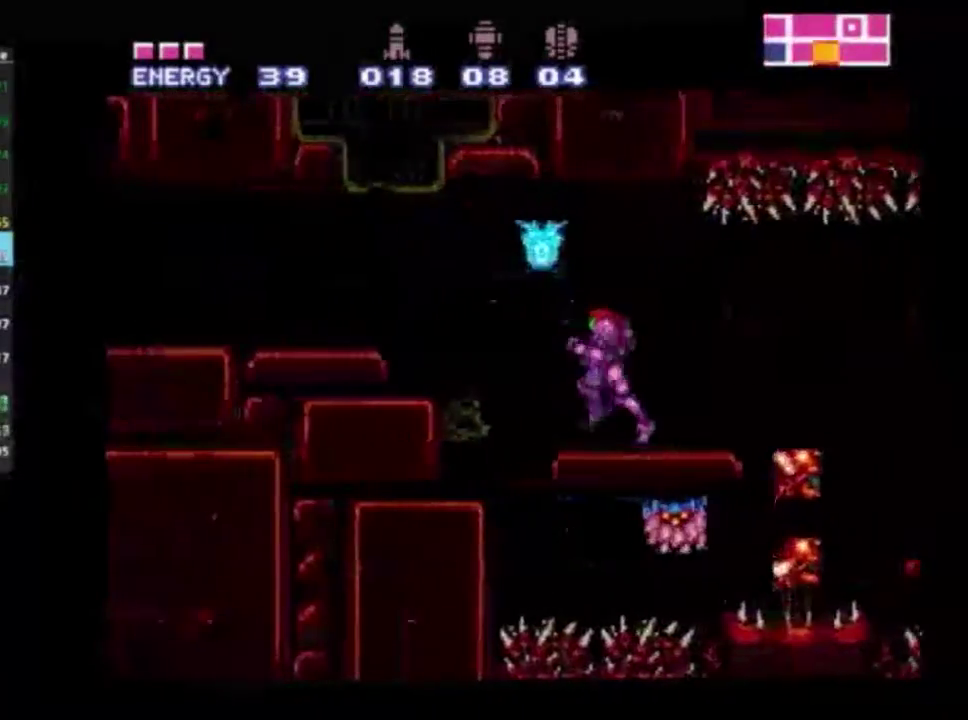
{"dt_ms": 400, "buttons": ["X", "R2", "DPAD_LEFT"], "left_stick": "center", "right_stick": "center", "events": [[50, "A", "down"], [217, "A", "up"], [350, "X", "down"]]}
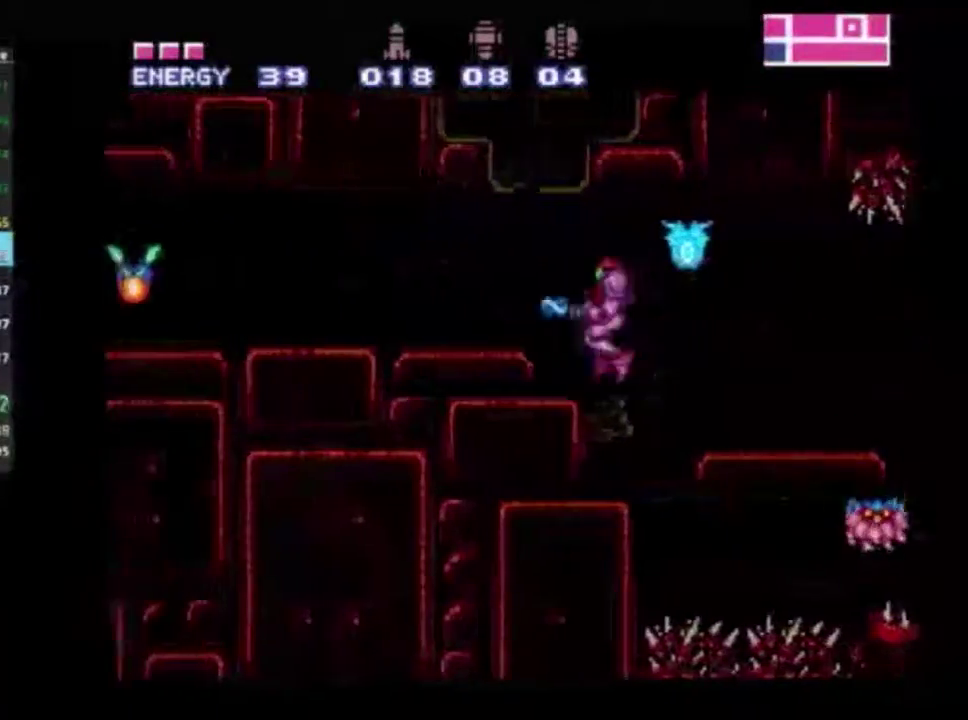
{"dt_ms": 400, "buttons": ["R2", "DPAD_LEFT"], "left_stick": "center", "right_stick": "center", "events": [[83, "X", "up"], [233, "A", "down"], [383, "A", "up"]]}
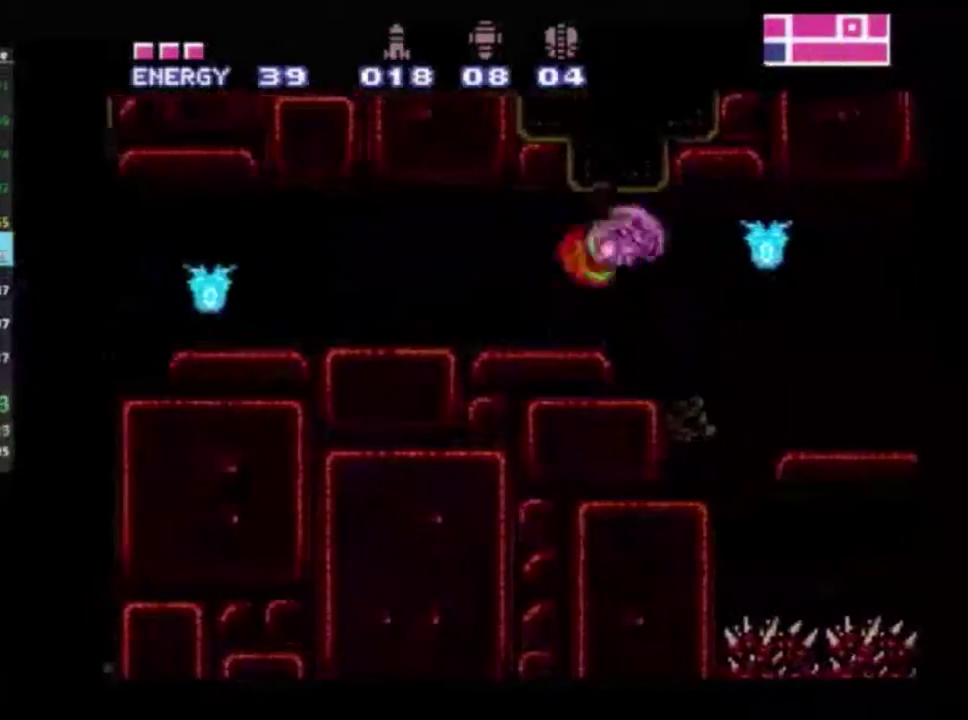
{"dt_ms": 600, "buttons": ["R2", "DPAD_LEFT"], "left_stick": "center", "right_stick": "center", "events": [[200, "X", "down"], [300, "X", "up"]]}
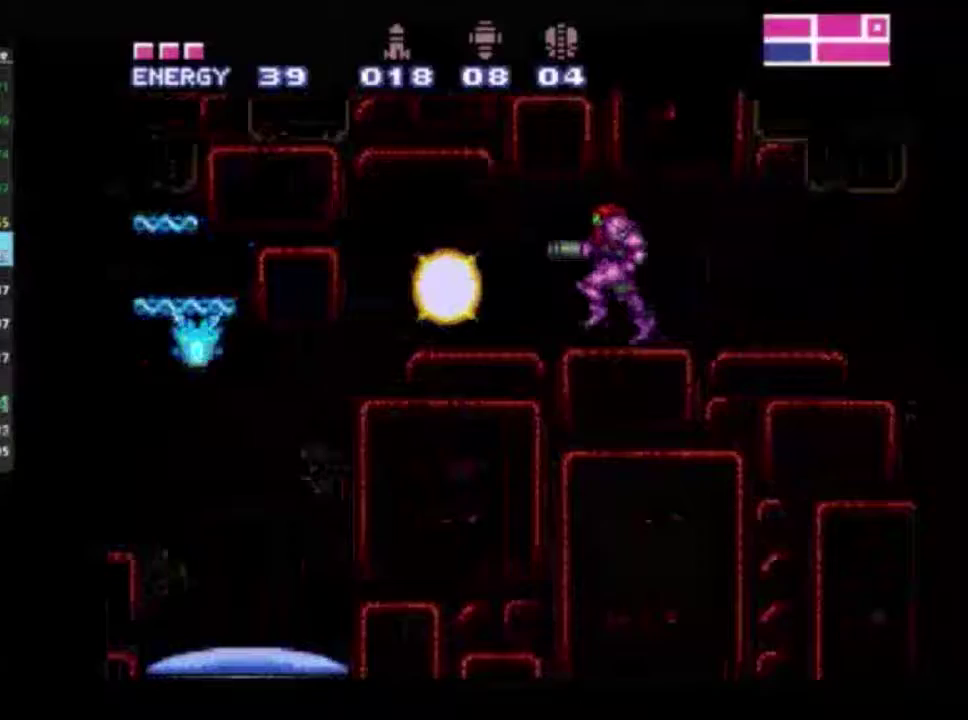
{"dt_ms": 400, "buttons": ["R2", "DPAD_DOWN"], "left_stick": "center", "right_stick": "center", "events": [[333, "DPAD_DOWN", "down"], [383, "DPAD_LEFT", "up"]]}